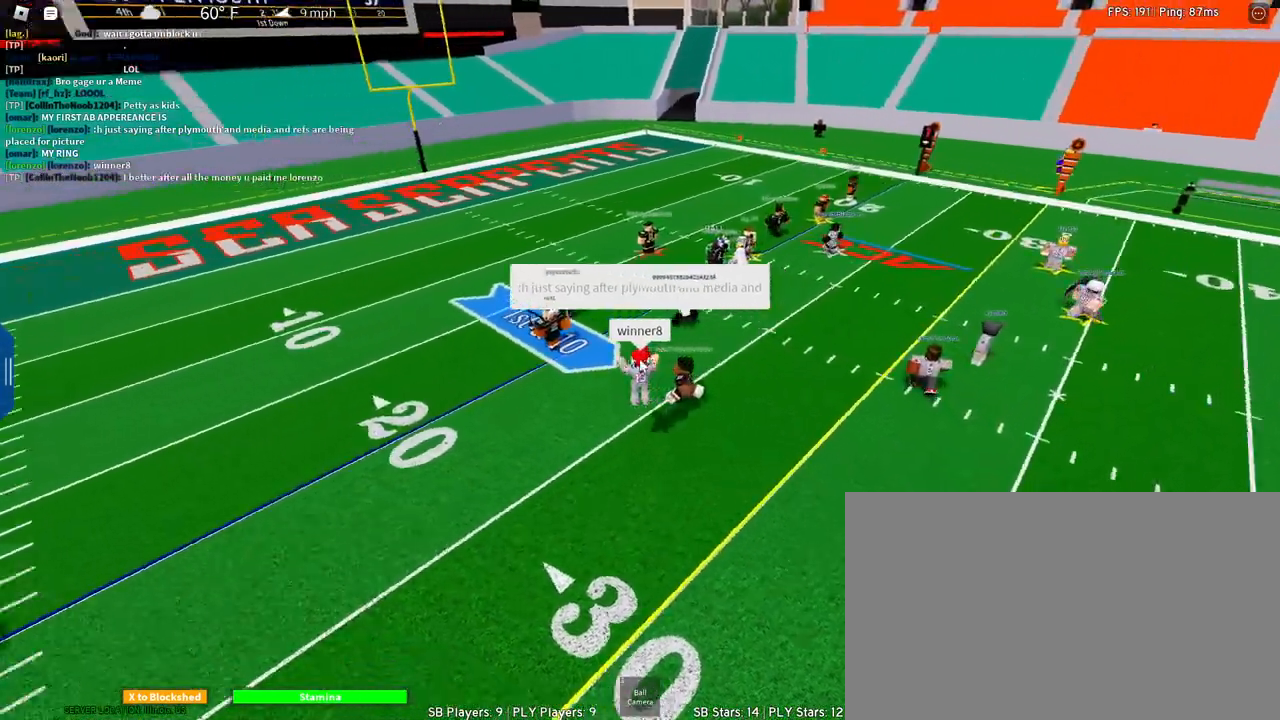
Gameplay with keyboard and mouse; each line is a JSON object with the keys and mouse buttons held at the frame after it. "events" lists presses ("down") and releases ("up") of "1", "2", "3", "4", "5", "a", "alt", "c", "caps_lock", "ctrl", "d", "e", "f", "g", "q", "r", "s", "shift", "space", "t", "tab", "v", "w", "x", "z", "mouse_left", "mouse_wheel" and "mouse_right" between this image and that frame as [ms after this image, input, new state], when the widget could be followed in between. "mouse_left", "mouse_wheel", "mouse_right" = the "left", "wheel", "right" buttons of the "mouse" list. No other keys are recorded. "wheel" means that the mouse wheel is clicked or scrolled. Not read: mouse_move.
{"keys": ["a"], "mouse": [], "events": [[17, "shift", "down"], [150, "space", "up"], [200, "a", "down"], [200, "shift", "up"], [483, "s", "up"]]}
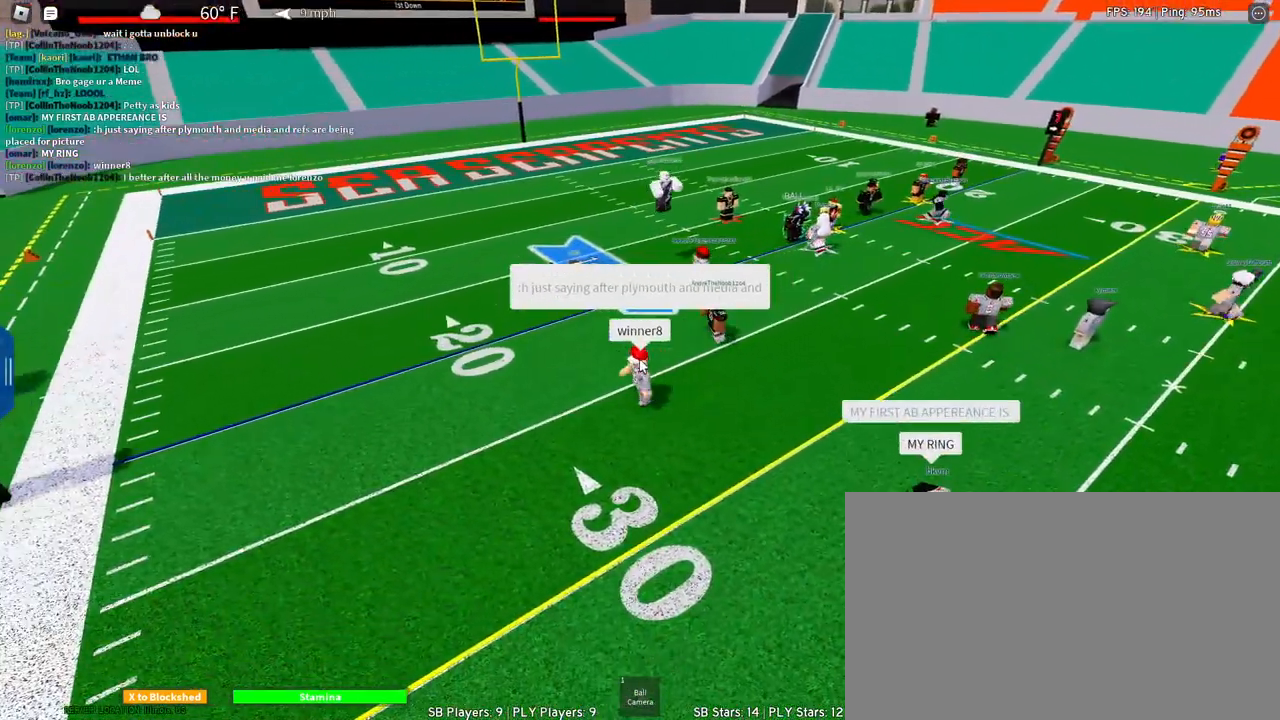
{"keys": ["a", "s", "space"], "mouse": [], "events": [[450, "s", "down"], [500, "space", "down"]]}
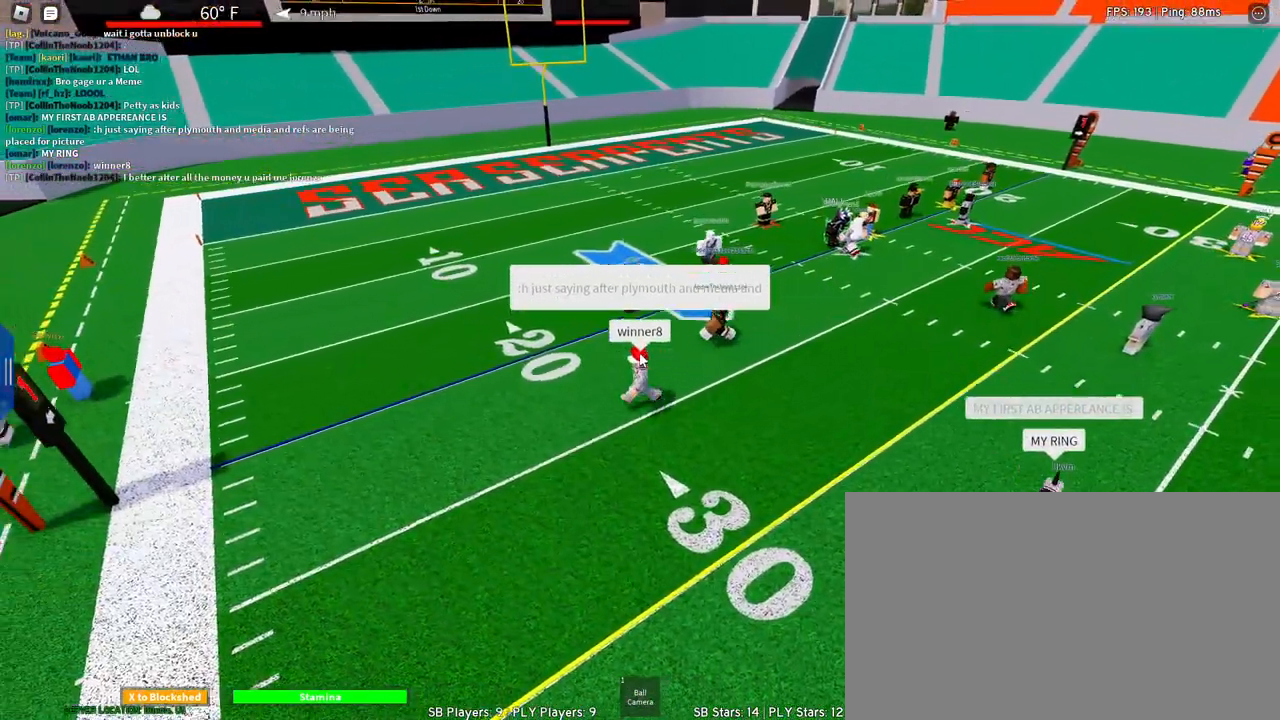
{"keys": ["d"], "mouse": ["right"], "events": [[183, "space", "up"], [233, "mouse_right", "down"], [283, "s", "up"], [367, "a", "up"], [467, "d", "down"]]}
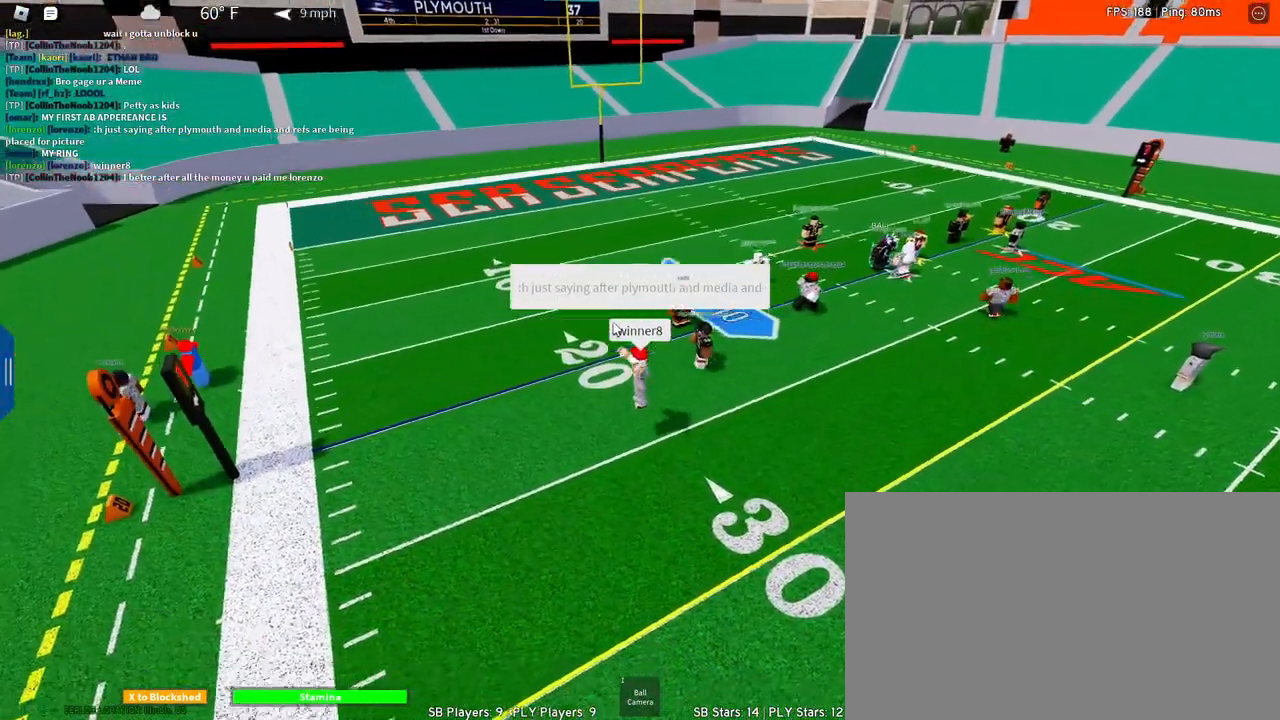
{"keys": [], "mouse": ["right"], "events": [[250, "d", "up"], [250, "w", "down"], [483, "w", "up"]]}
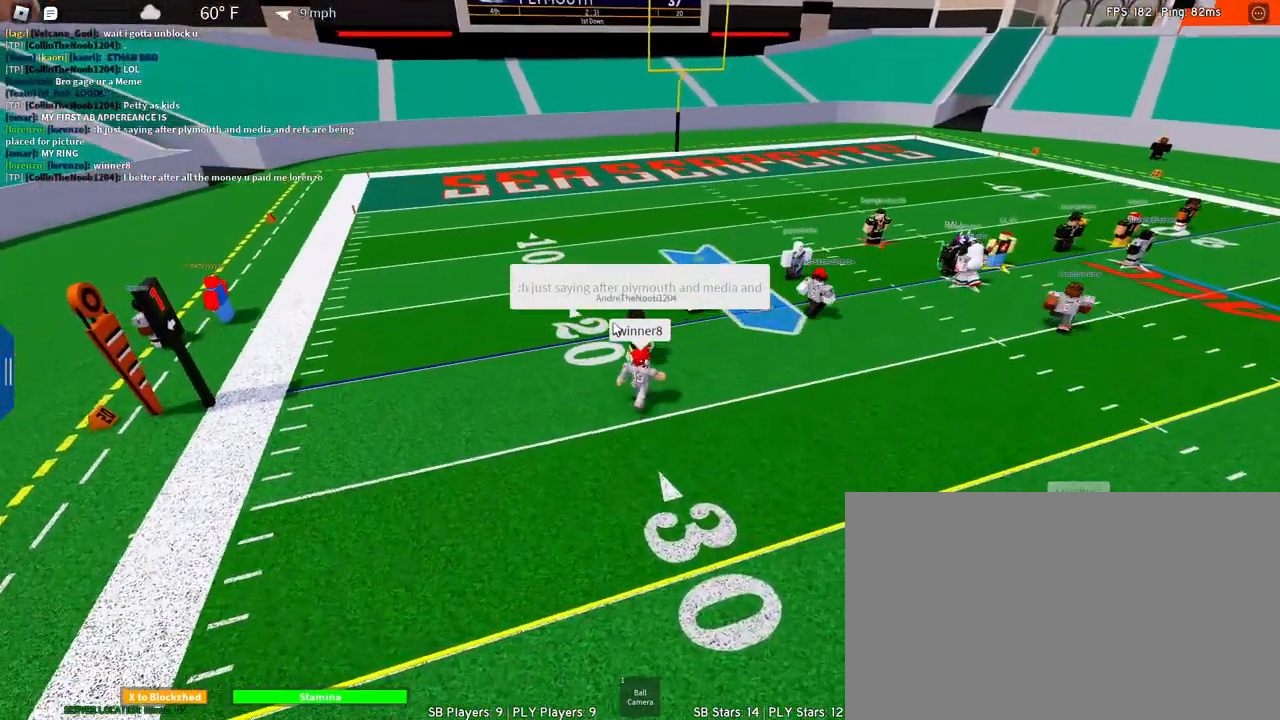
{"keys": ["d", "s"], "mouse": [], "events": [[117, "mouse_right", "up"], [167, "a", "down"], [167, "mouse_wheel", "down"], [217, "mouse_wheel", "up"], [400, "s", "down"], [450, "a", "up"], [500, "d", "down"]]}
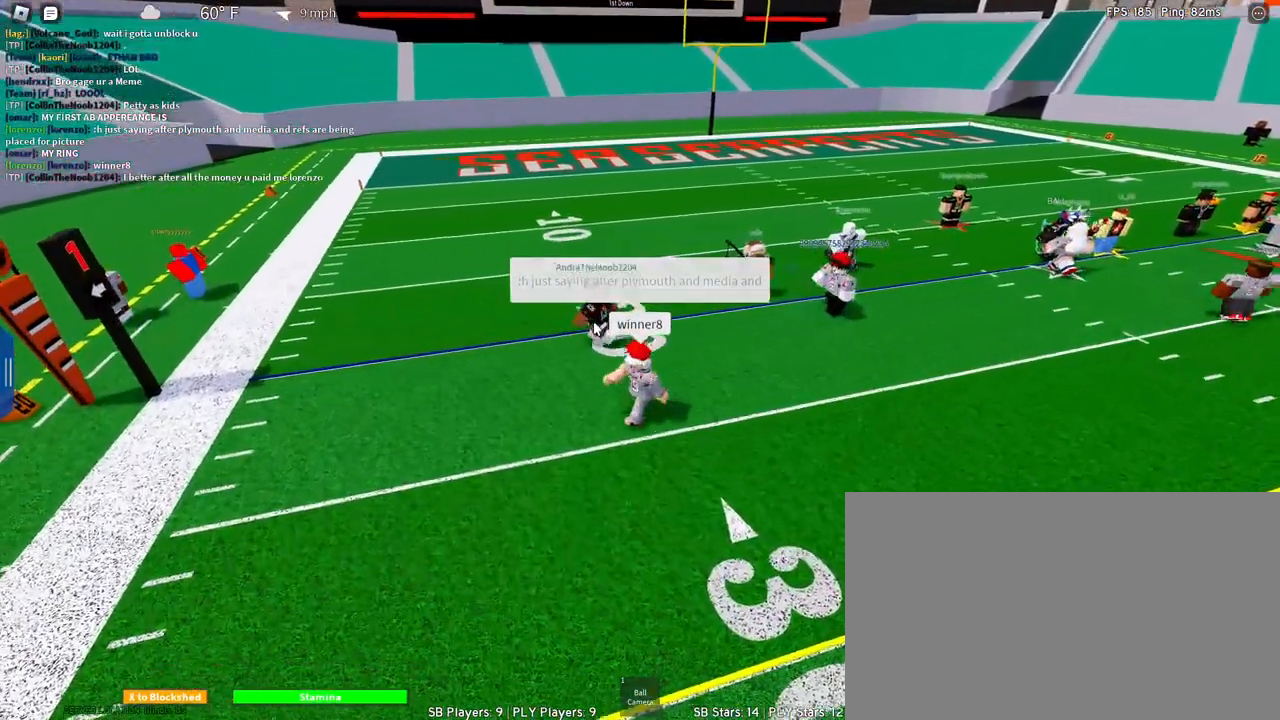
{"keys": [], "mouse": [], "events": [[100, "s", "up"], [283, "w", "down"], [333, "d", "up"], [433, "w", "up"]]}
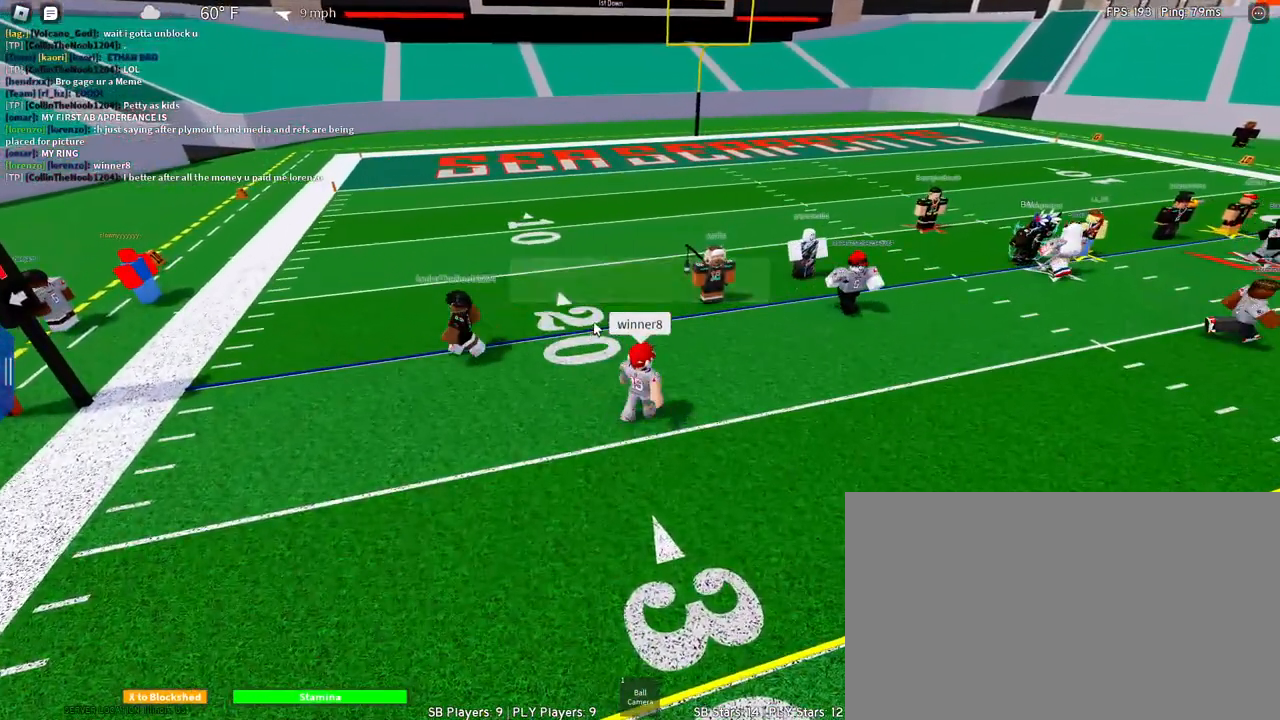
{"keys": [], "mouse": [], "events": []}
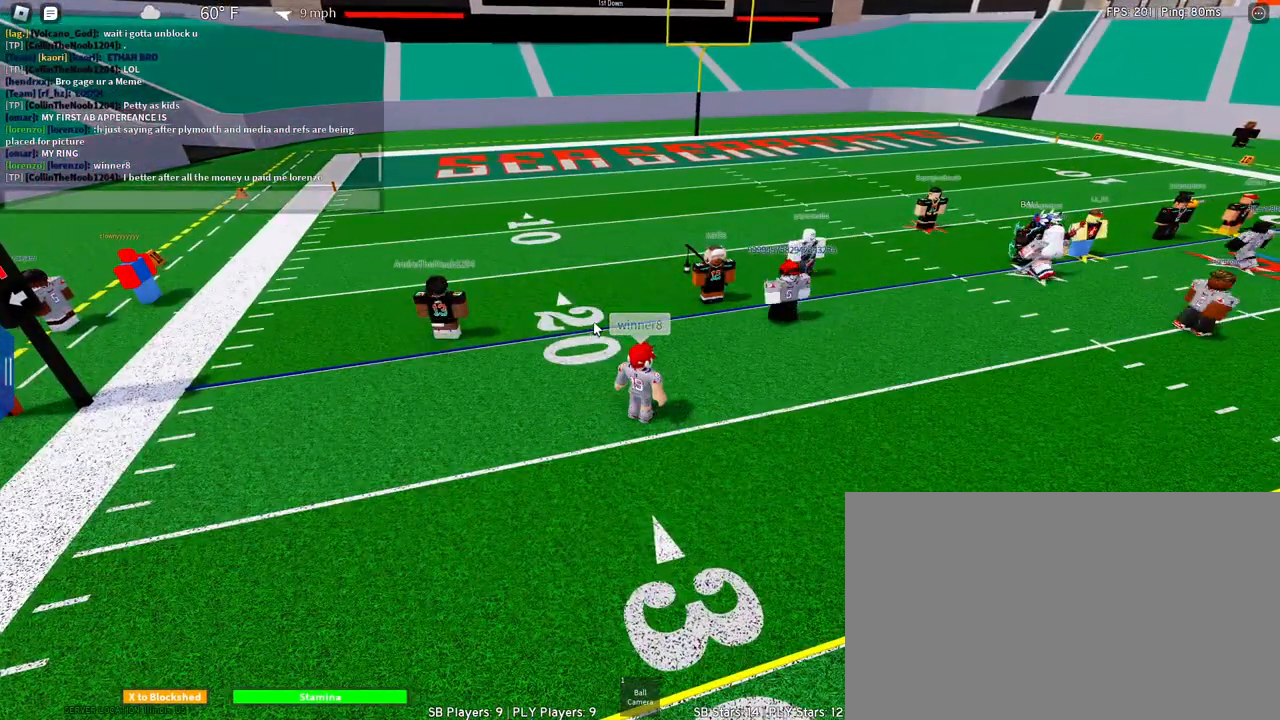
{"keys": ["shift"], "mouse": [], "events": [[450, "shift", "down"]]}
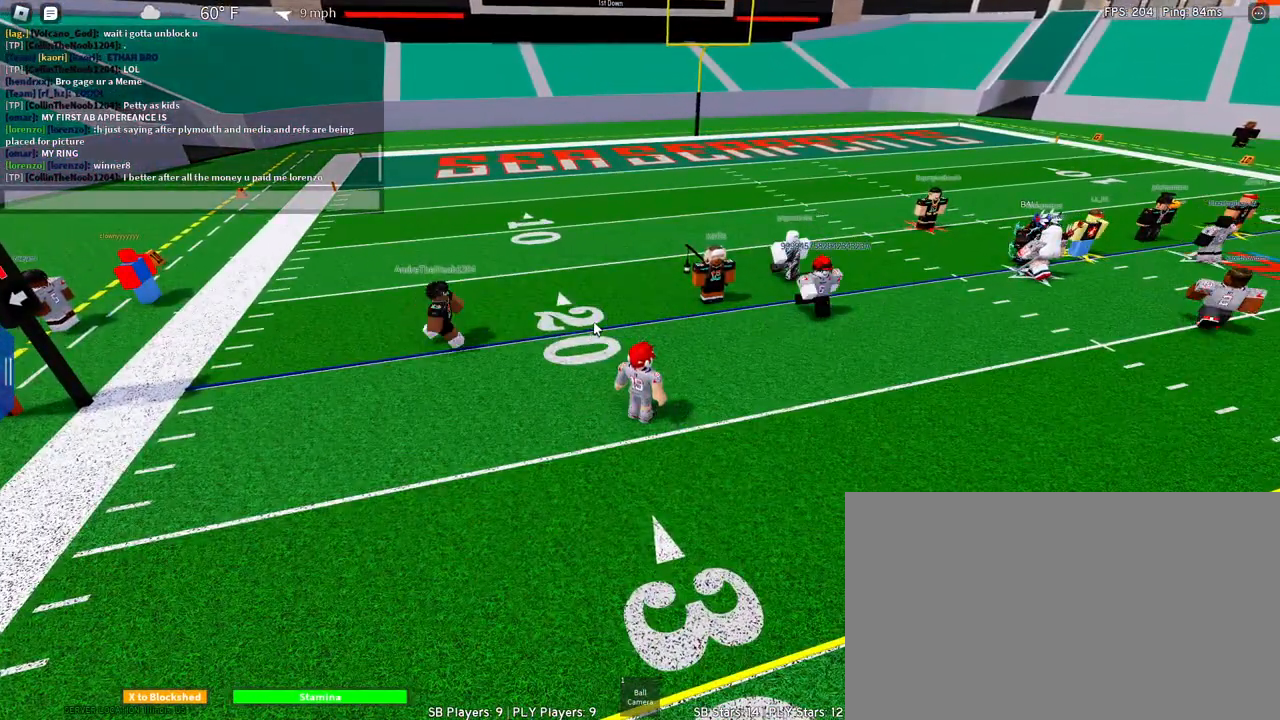
{"keys": [], "mouse": [], "events": [[183, "shift", "up"], [333, "space", "down"], [417, "space", "up"]]}
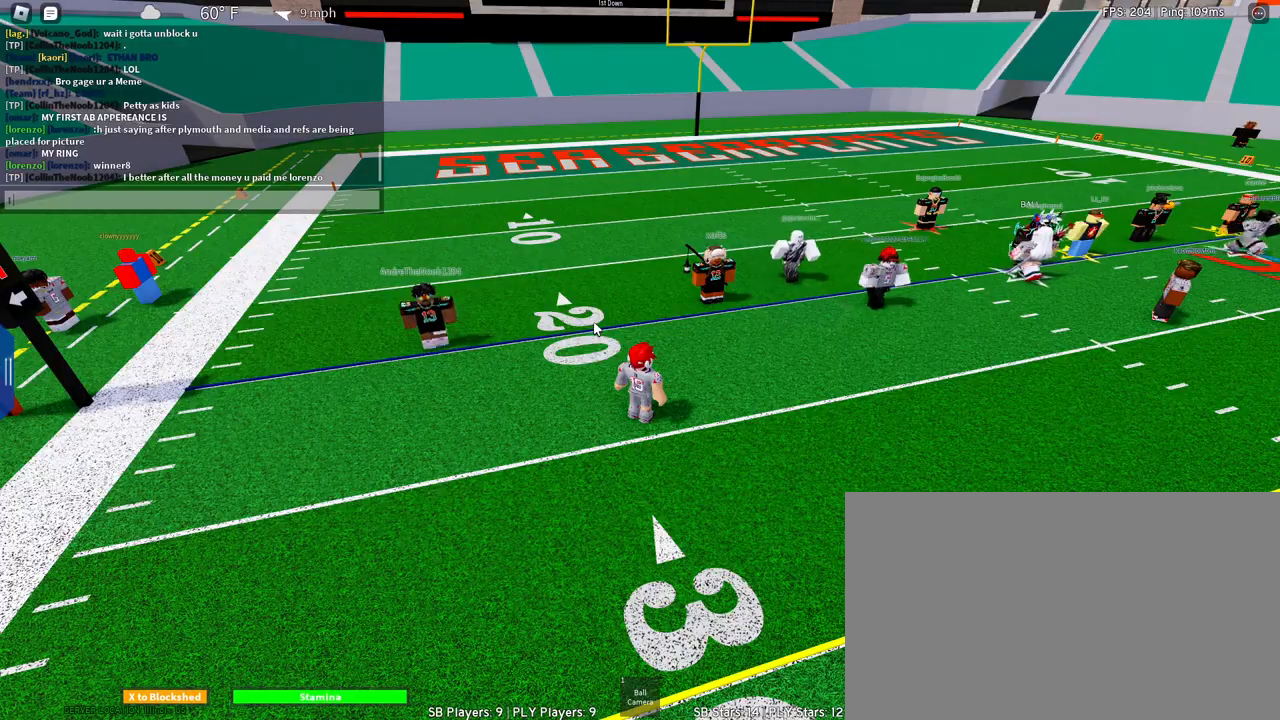
{"keys": [], "mouse": [], "events": []}
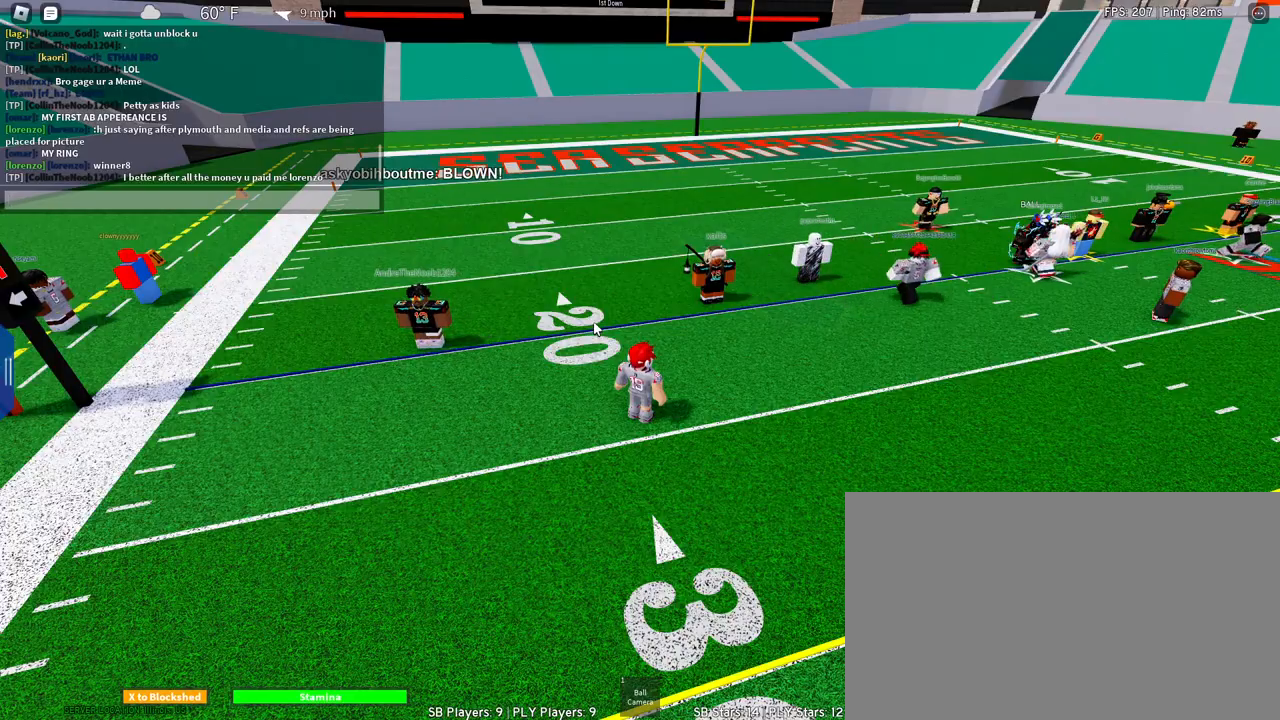
{"keys": ["shift"], "mouse": [], "events": [[33, "shift", "down"], [367, "1", "down"], [500, "1", "up"]]}
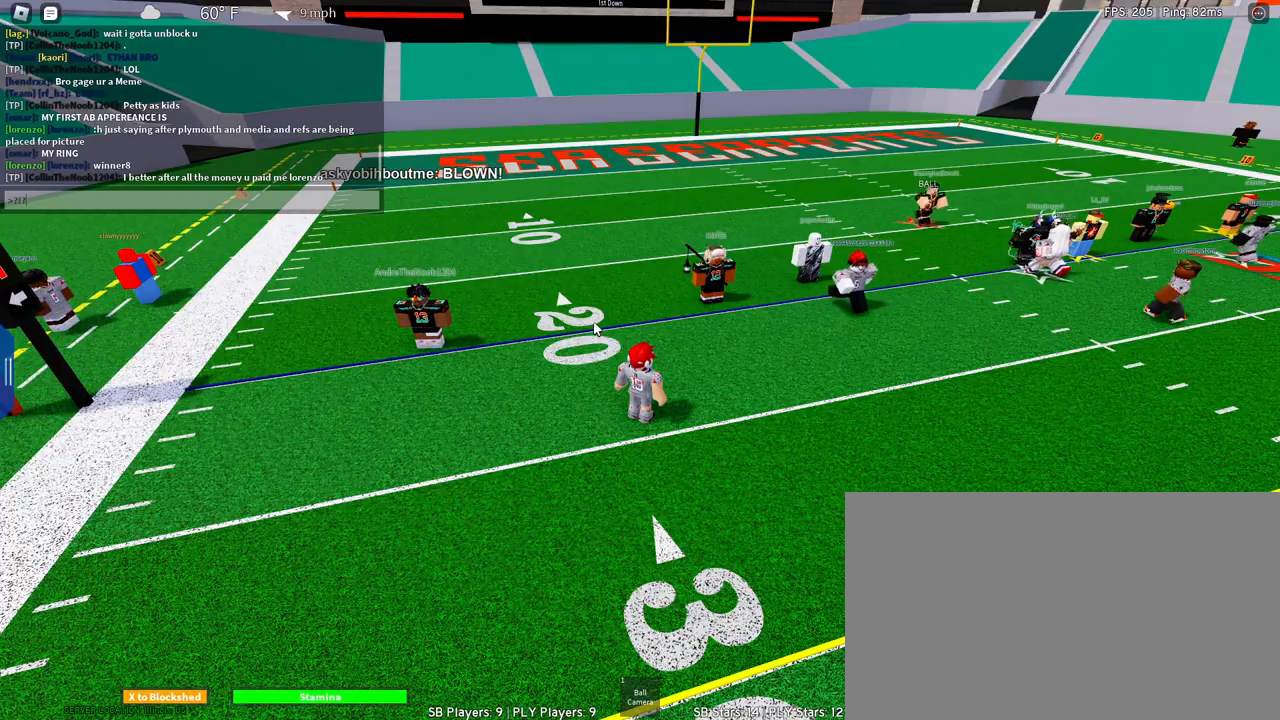
{"keys": [], "mouse": [], "events": [[150, "1", "down"], [283, "1", "up"], [333, "shift", "up"]]}
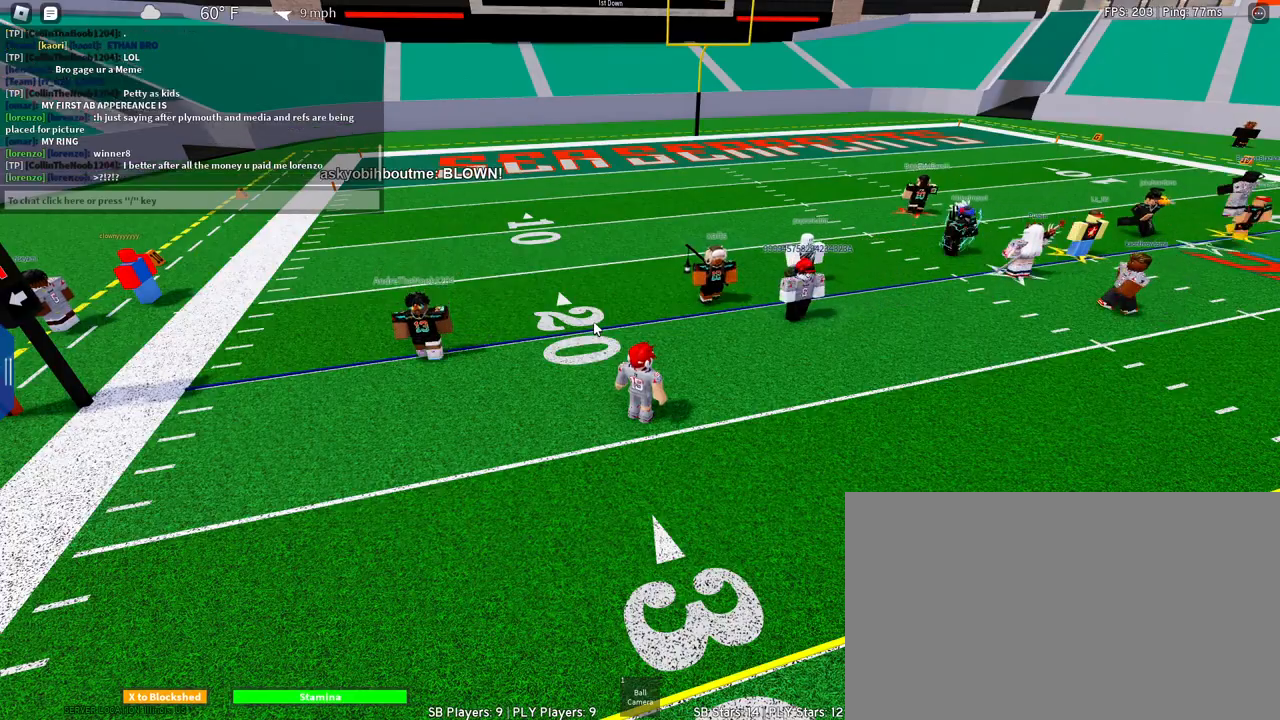
{"keys": ["s", "shift"], "mouse": [], "events": [[17, "s", "down"], [250, "a", "down"], [350, "a", "up"], [383, "shift", "down"]]}
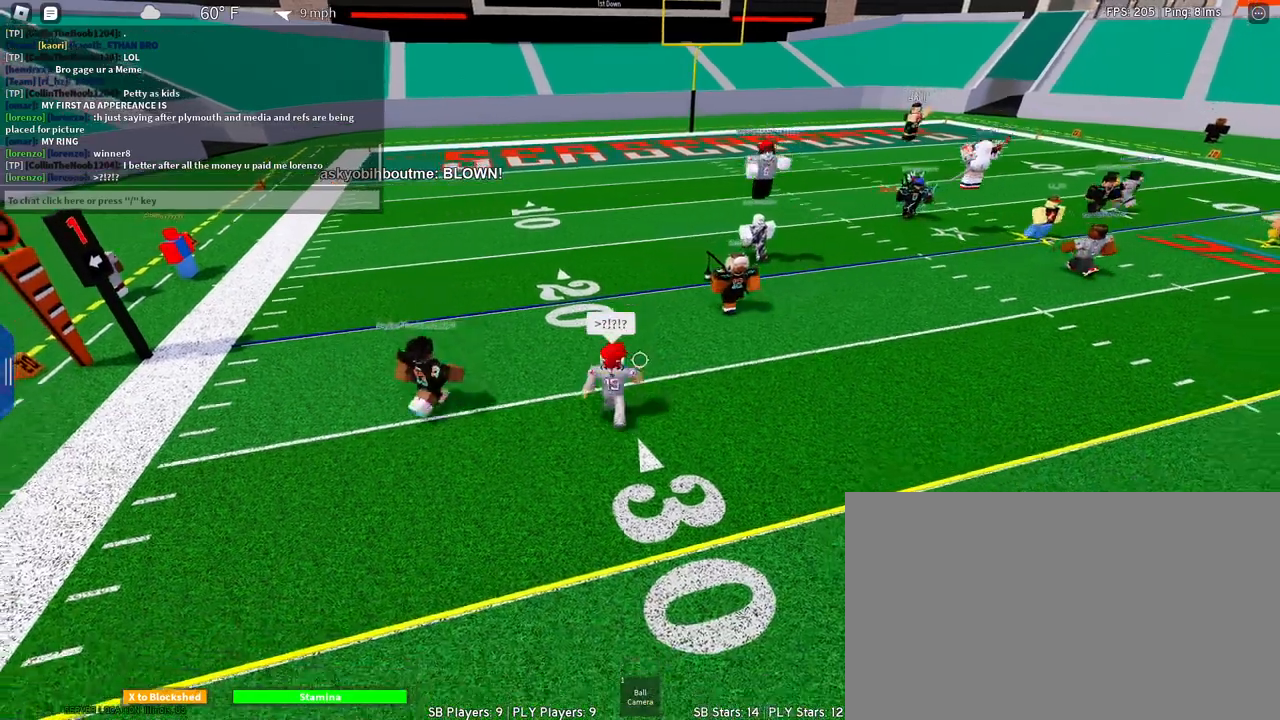
{"keys": ["a", "s"], "mouse": [], "events": [[33, "shift", "up"], [33, "space", "down"], [83, "q", "down"], [217, "q", "up"], [267, "space", "up"], [350, "a", "down"]]}
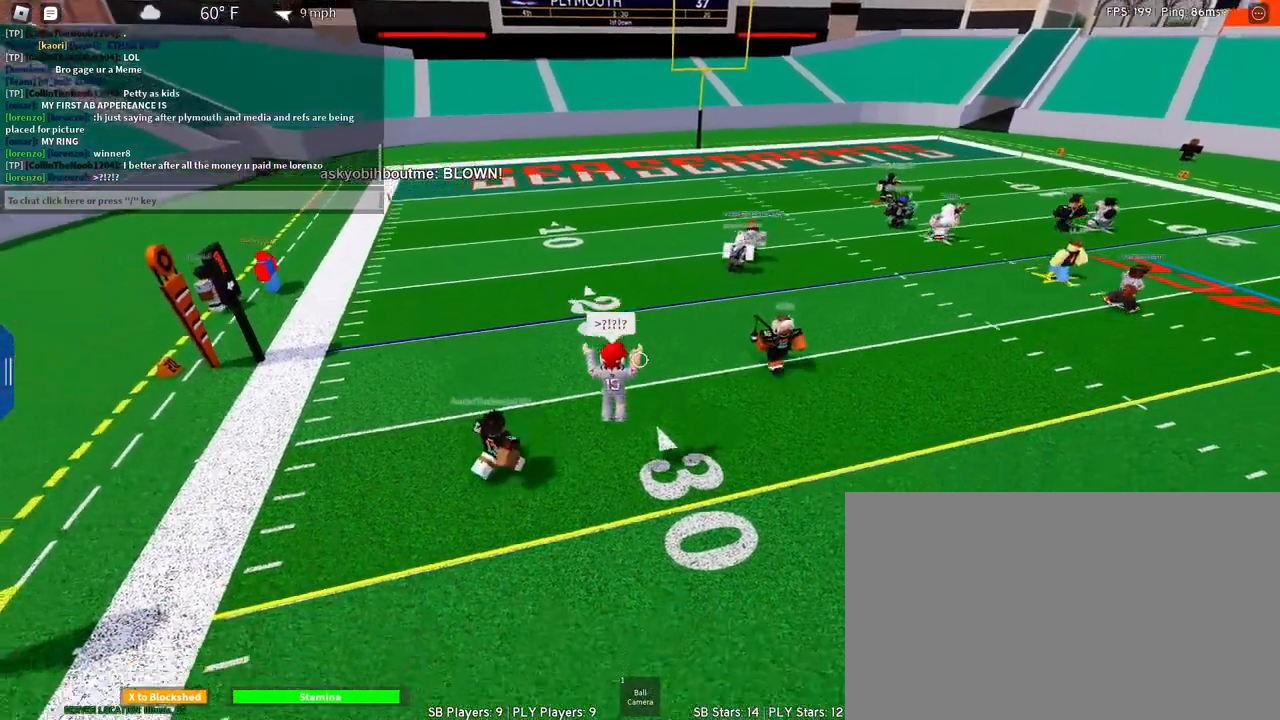
{"keys": ["s"], "mouse": [], "events": [[467, "a", "up"]]}
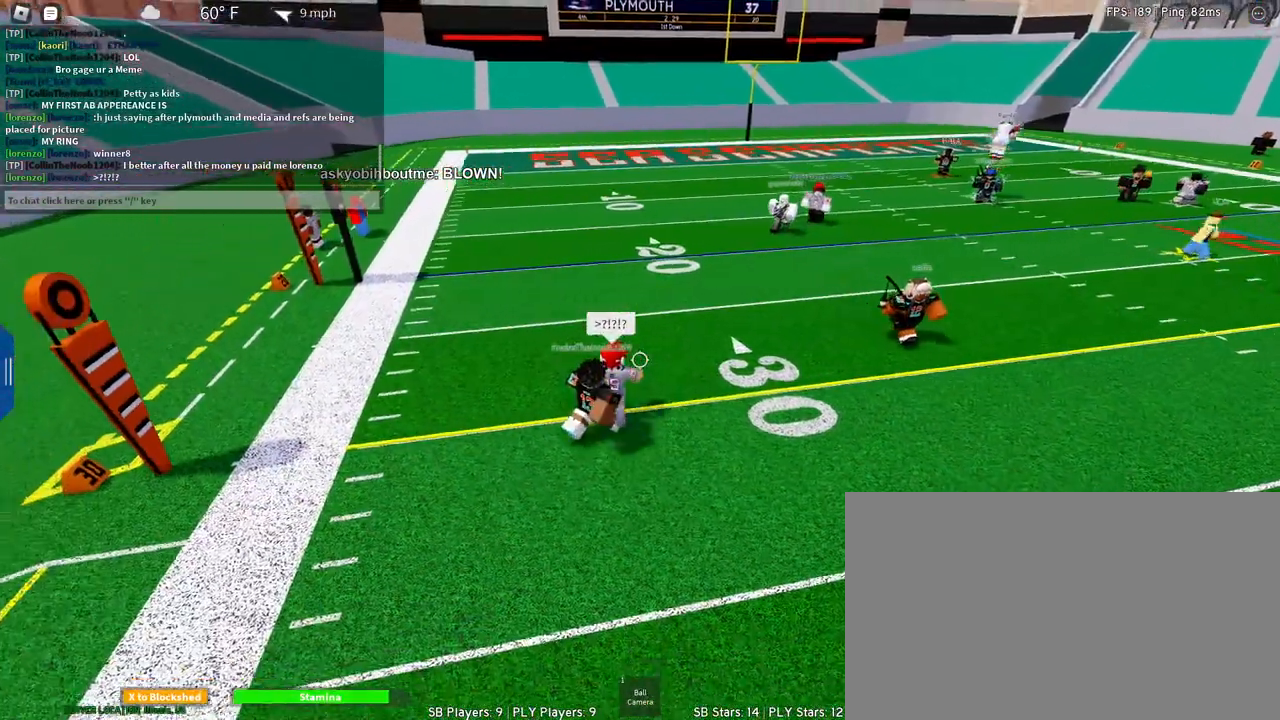
{"keys": ["s"], "mouse": ["wheel"], "events": [[350, "mouse_wheel", "down"], [400, "mouse_wheel", "up"], [483, "mouse_wheel", "down"]]}
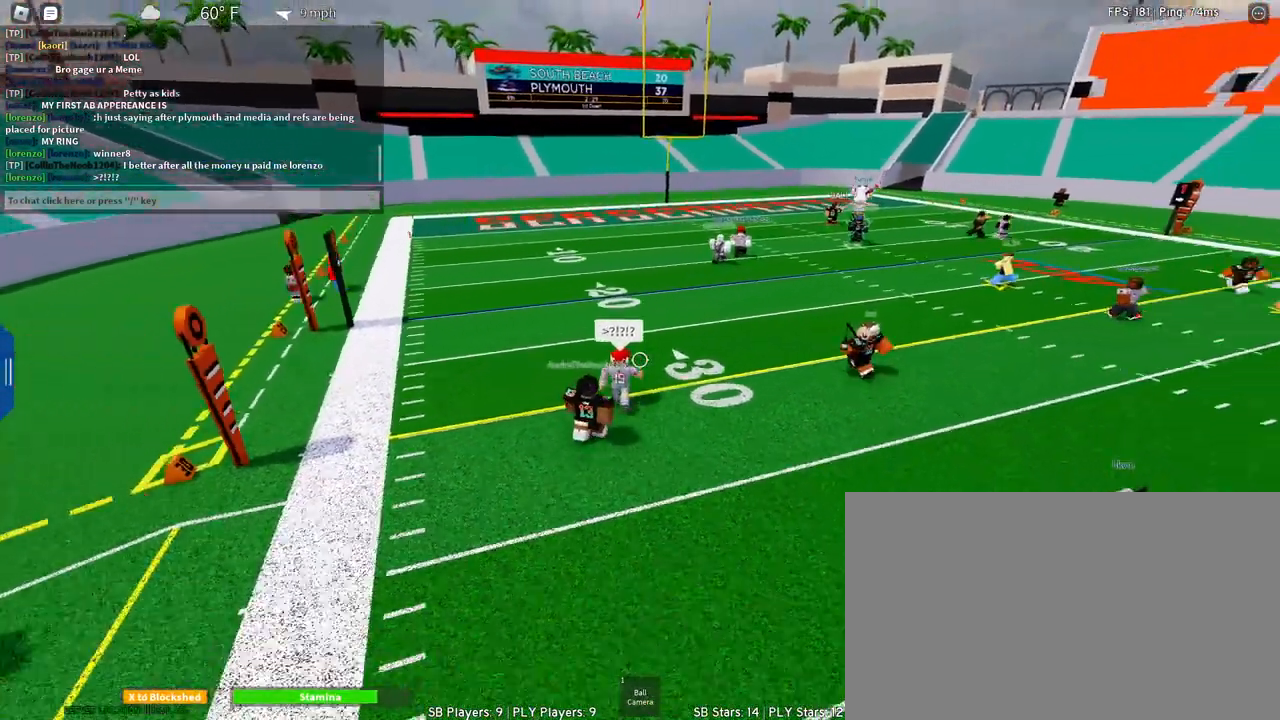
{"keys": ["d", "s"], "mouse": [], "events": [[33, "mouse_wheel", "up"], [217, "q", "down"], [367, "q", "up"], [500, "d", "down"]]}
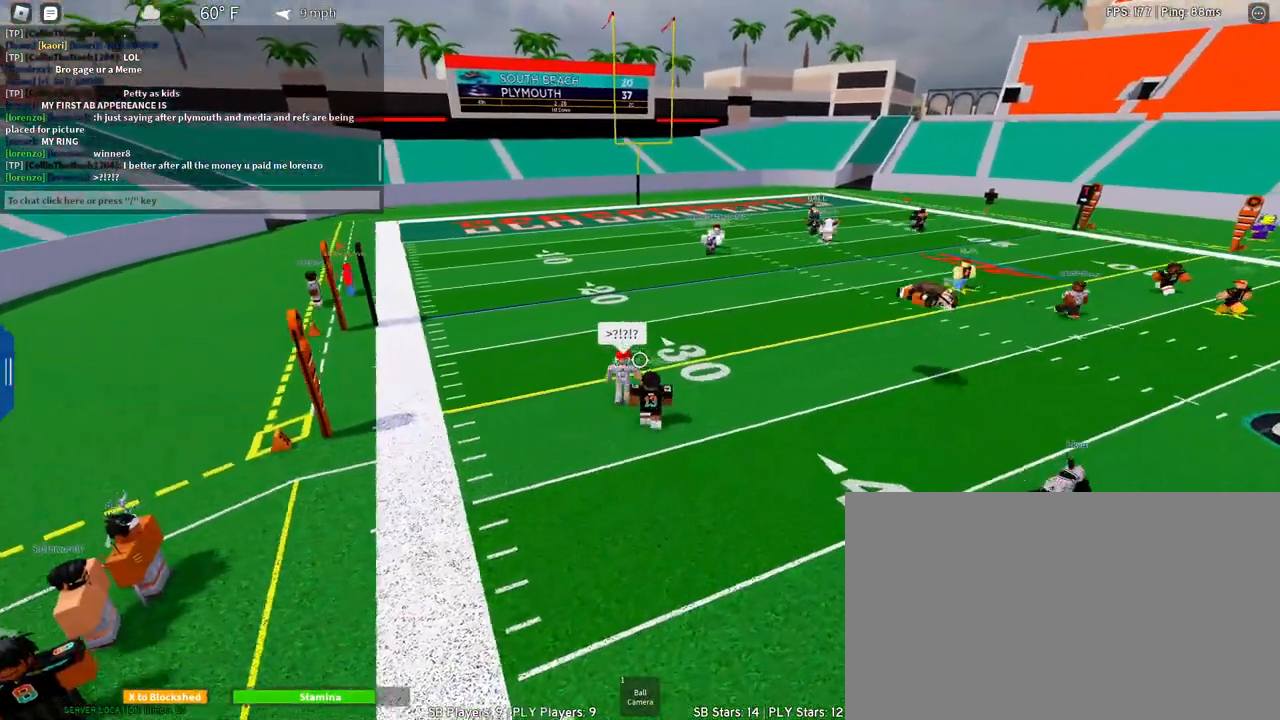
{"keys": ["d", "s"], "mouse": [], "events": []}
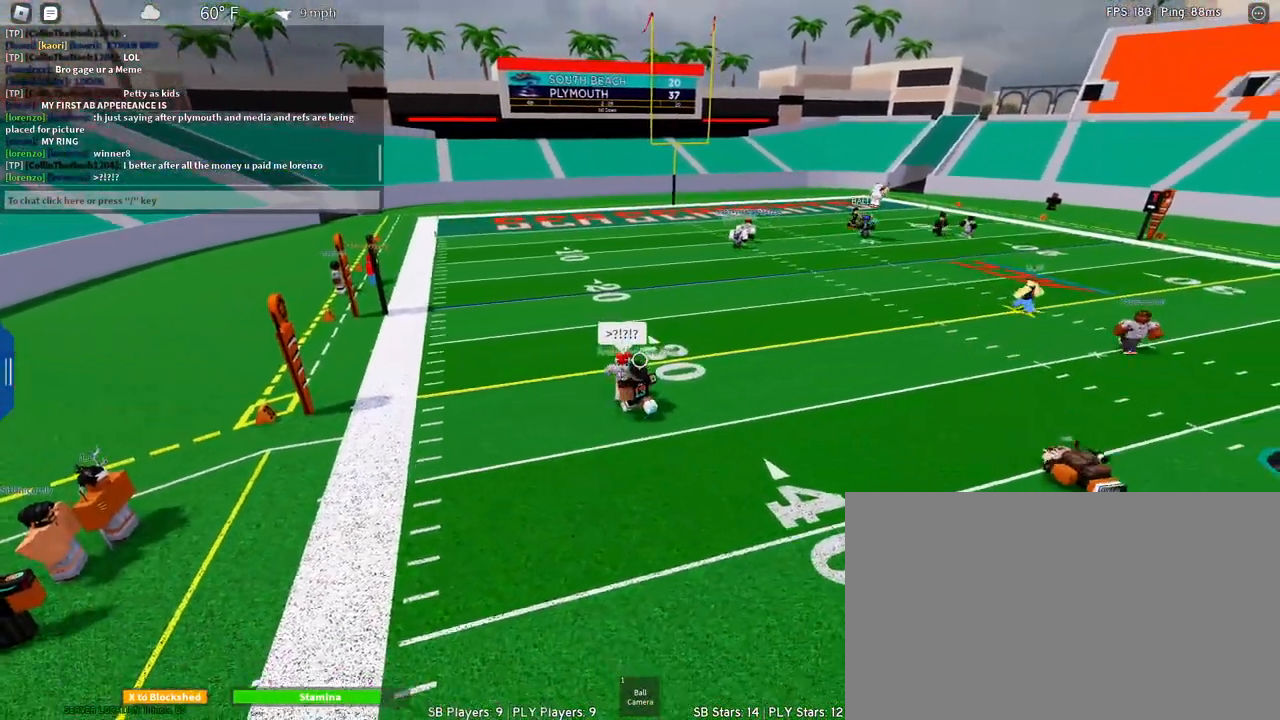
{"keys": ["d", "q", "s"], "mouse": ["wheel"], "events": [[67, "mouse_wheel", "down"], [117, "mouse_wheel", "up"], [483, "mouse_wheel", "down"], [483, "q", "down"]]}
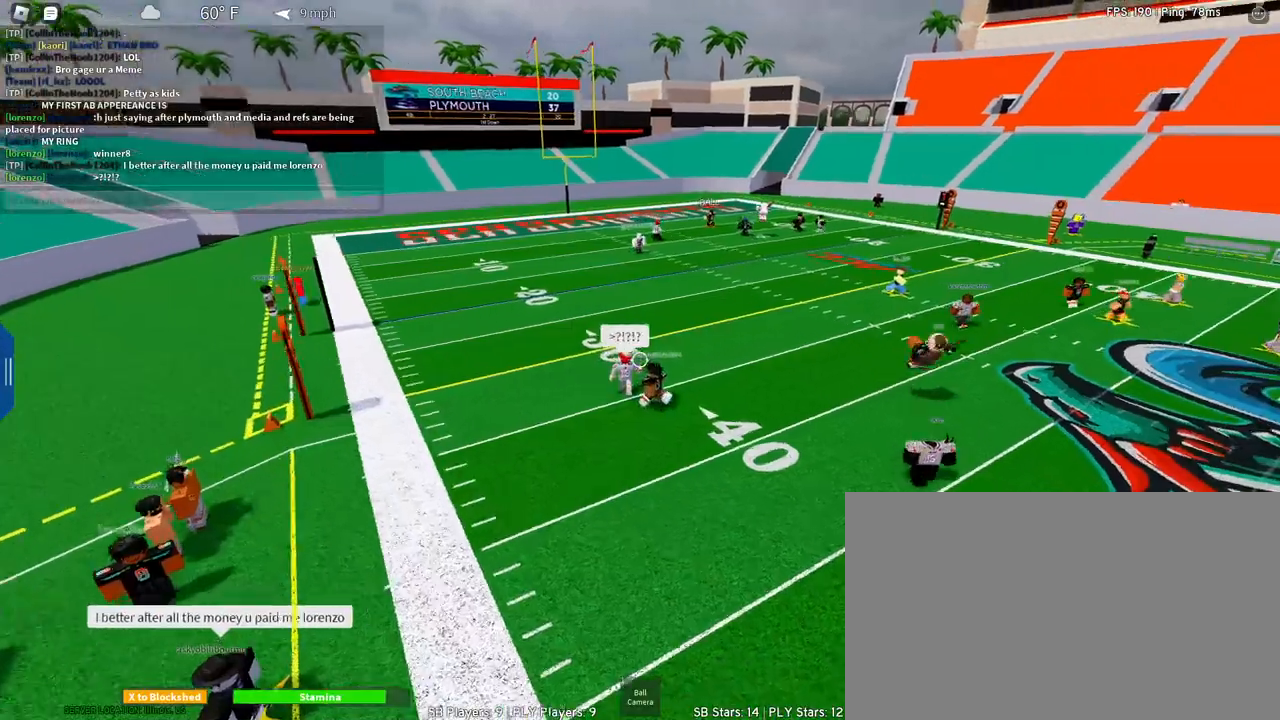
{"keys": ["d", "q", "s"], "mouse": [], "events": [[33, "mouse_wheel", "up"], [167, "mouse_wheel", "down"], [167, "q", "up"], [267, "mouse_wheel", "up"], [450, "q", "down"]]}
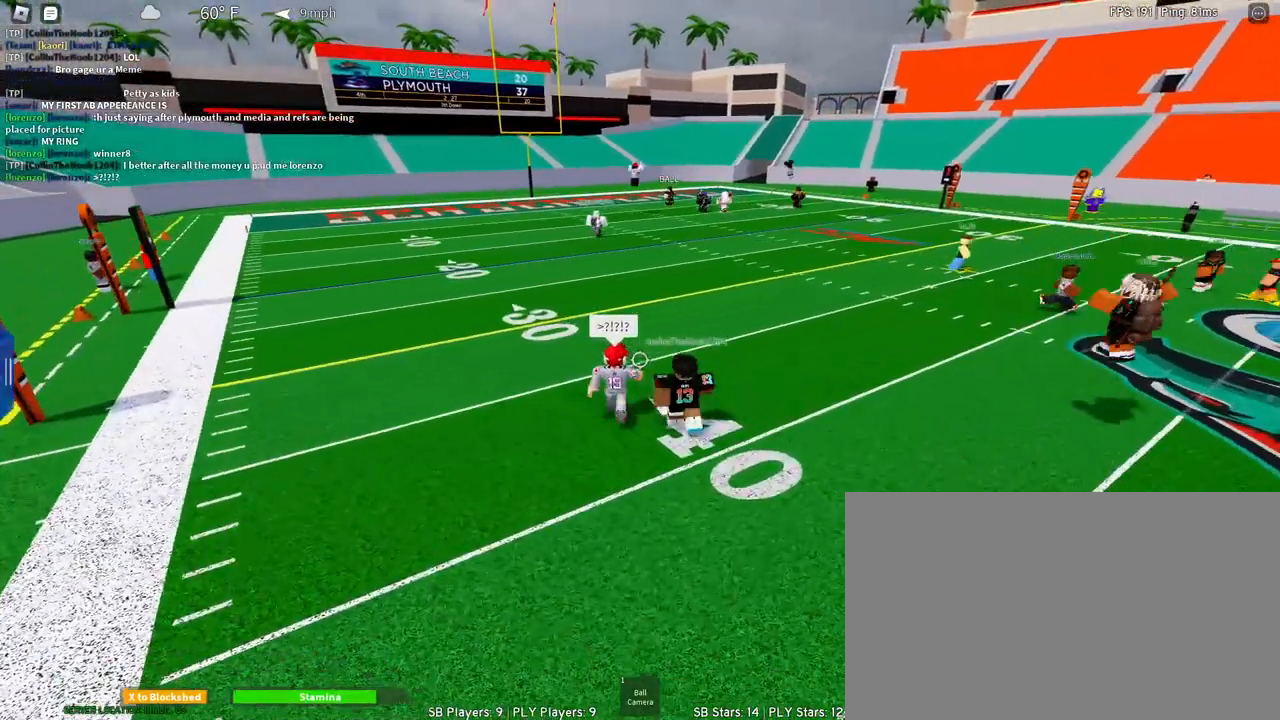
{"keys": ["a", "w"], "mouse": [], "events": [[100, "q", "up"], [100, "s", "up"], [233, "d", "up"], [367, "w", "down"], [417, "a", "down"]]}
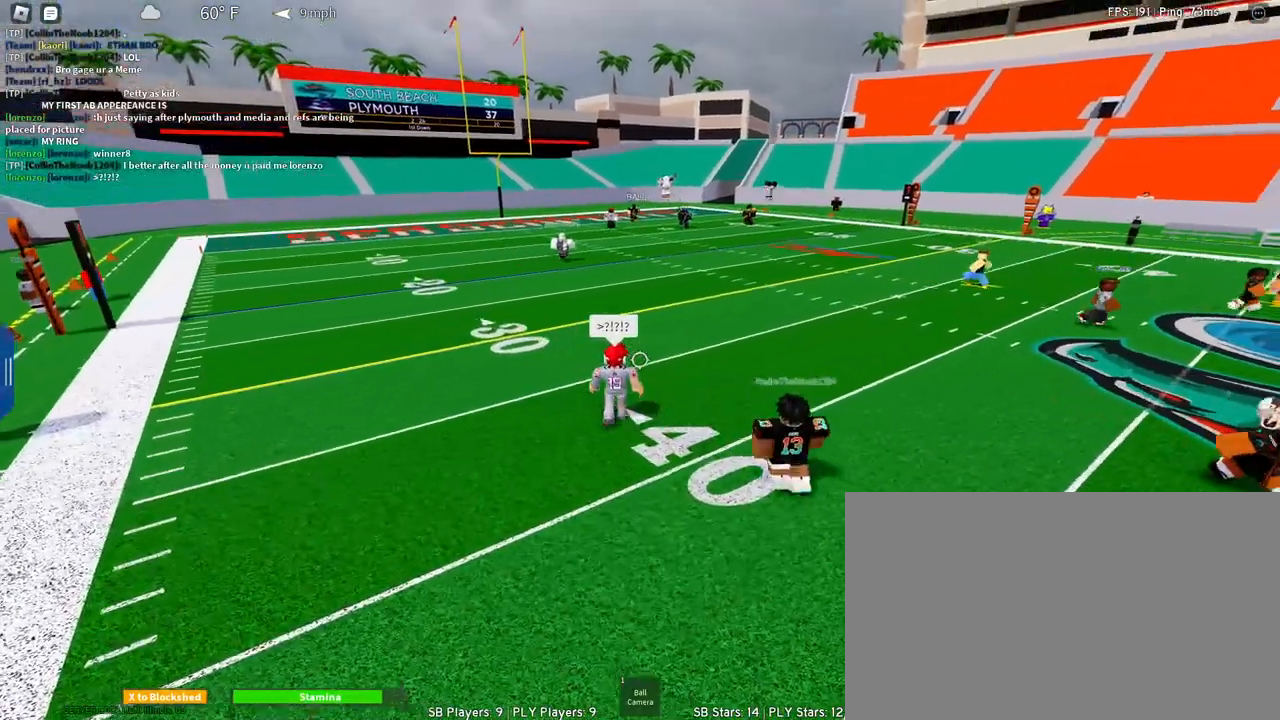
{"keys": ["s"], "mouse": [], "events": [[117, "a", "up"], [200, "mouse_wheel", "down"], [250, "mouse_wheel", "up"], [250, "w", "up"], [350, "s", "down"]]}
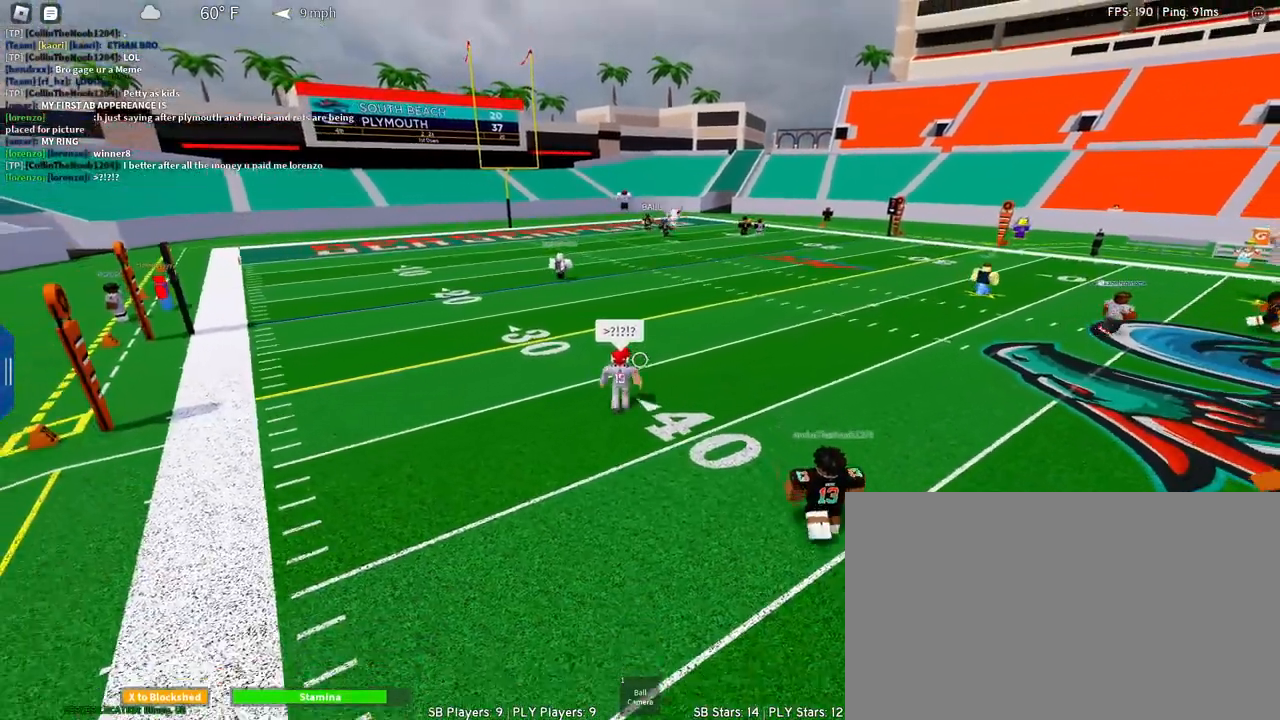
{"keys": ["a", "s"], "mouse": [], "events": [[83, "mouse_wheel", "down"], [133, "mouse_wheel", "up"], [183, "s", "up"], [217, "a", "down"], [450, "s", "down"]]}
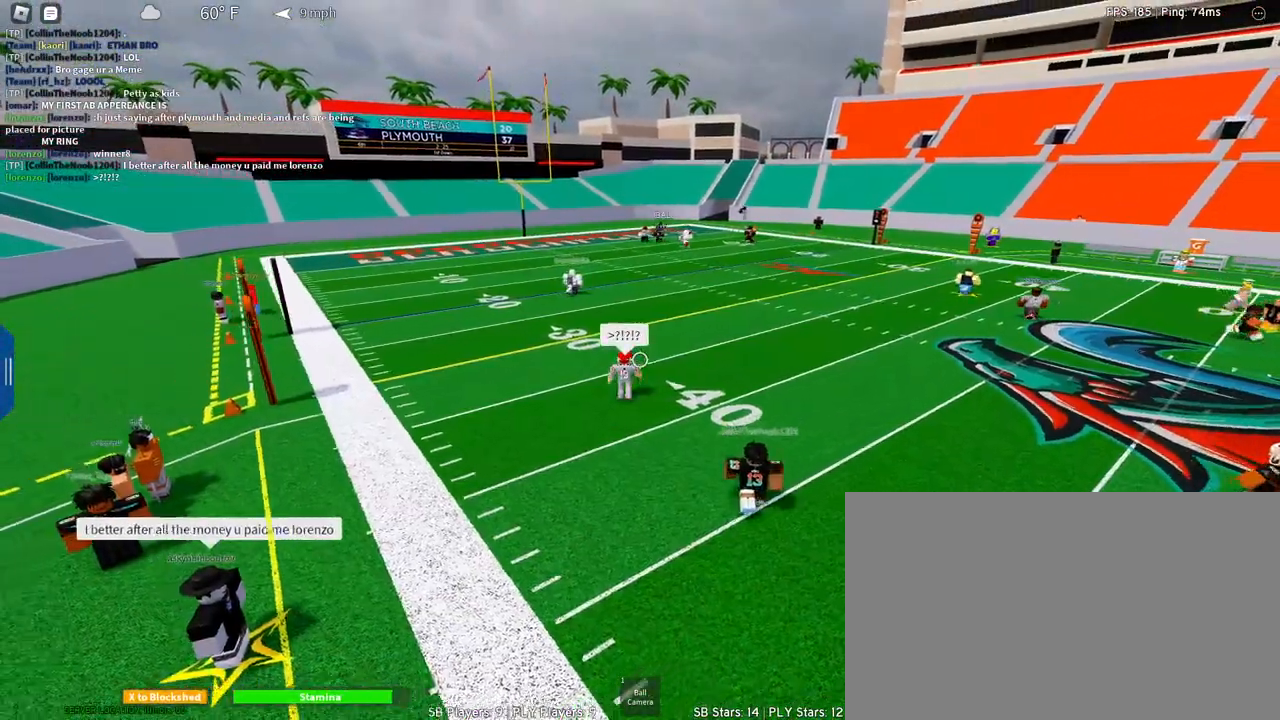
{"keys": ["a"], "mouse": ["right"], "events": [[50, "shift", "down"], [100, "a", "up"], [133, "shift", "up"], [283, "mouse_right", "down"], [383, "s", "up"], [467, "a", "down"]]}
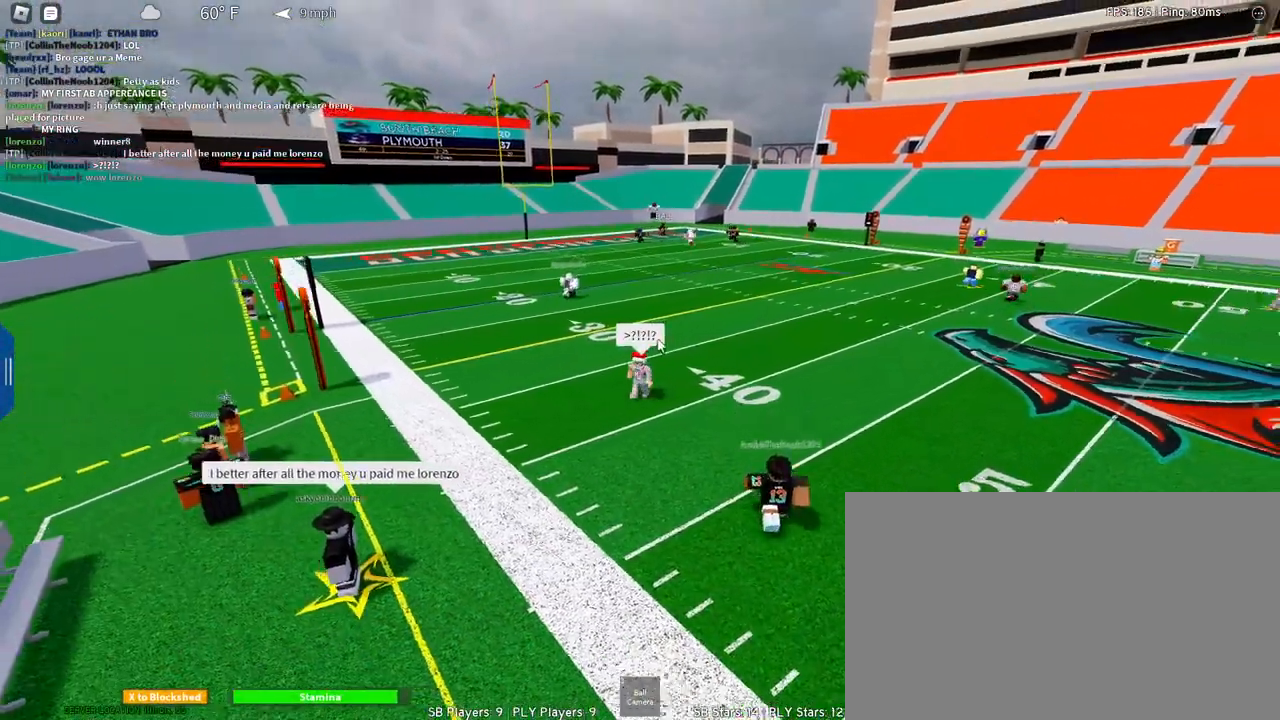
{"keys": ["s"], "mouse": ["right"], "events": [[50, "w", "down"], [150, "w", "up"], [300, "w", "down"], [350, "w", "up"], [383, "a", "up"], [483, "s", "down"]]}
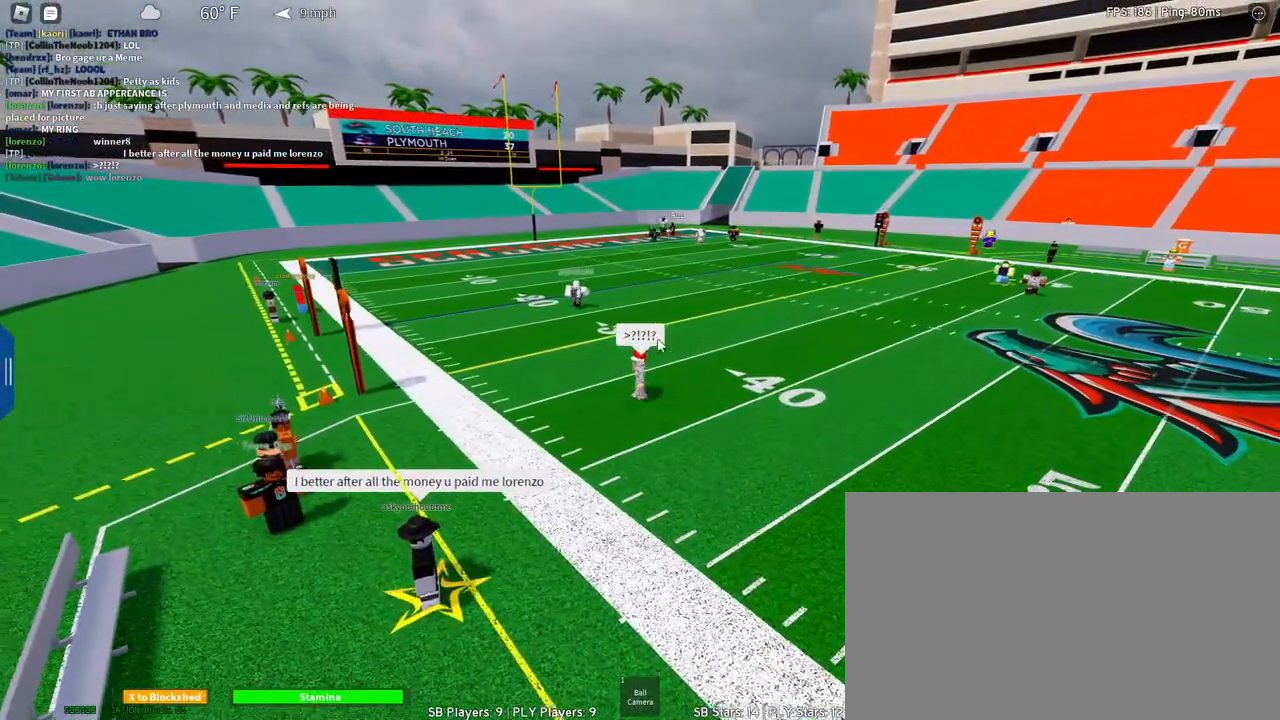
{"keys": ["d", "s"], "mouse": ["right"], "events": [[83, "d", "down"], [217, "q", "down"], [367, "q", "up"]]}
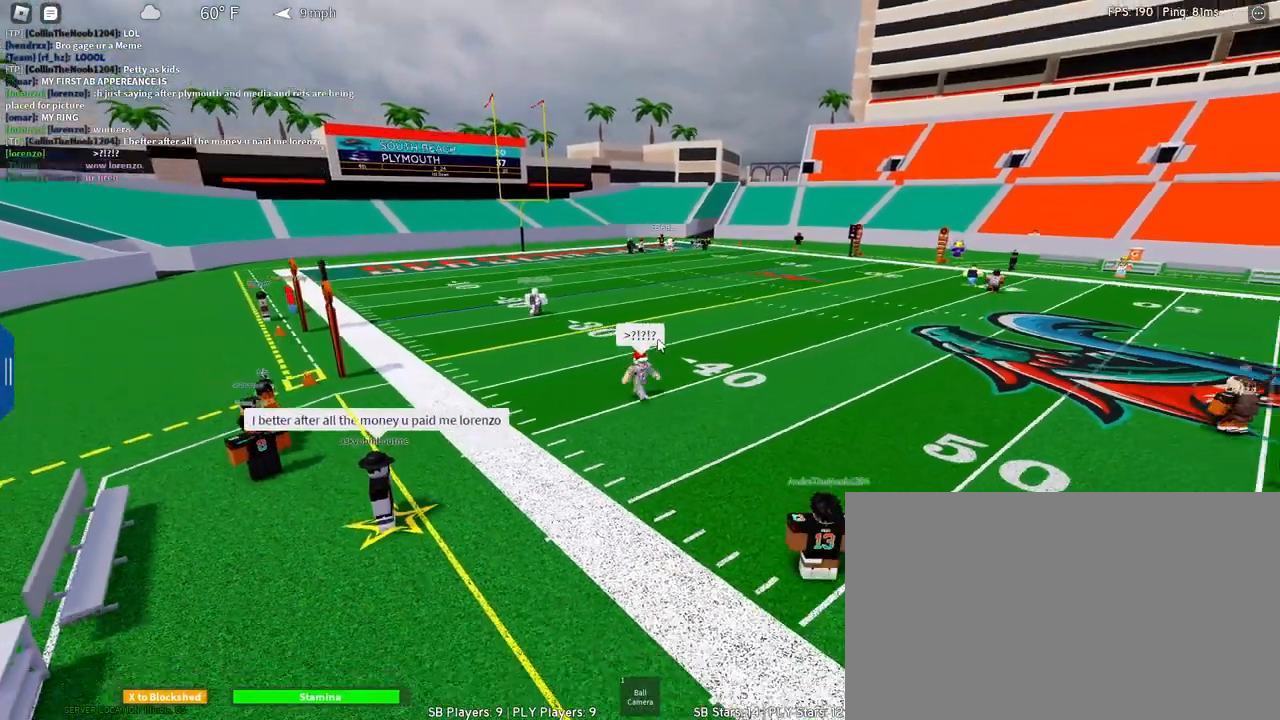
{"keys": ["s"], "mouse": ["right"], "events": [[133, "mouse_wheel", "down"], [183, "mouse_wheel", "up"], [417, "d", "up"]]}
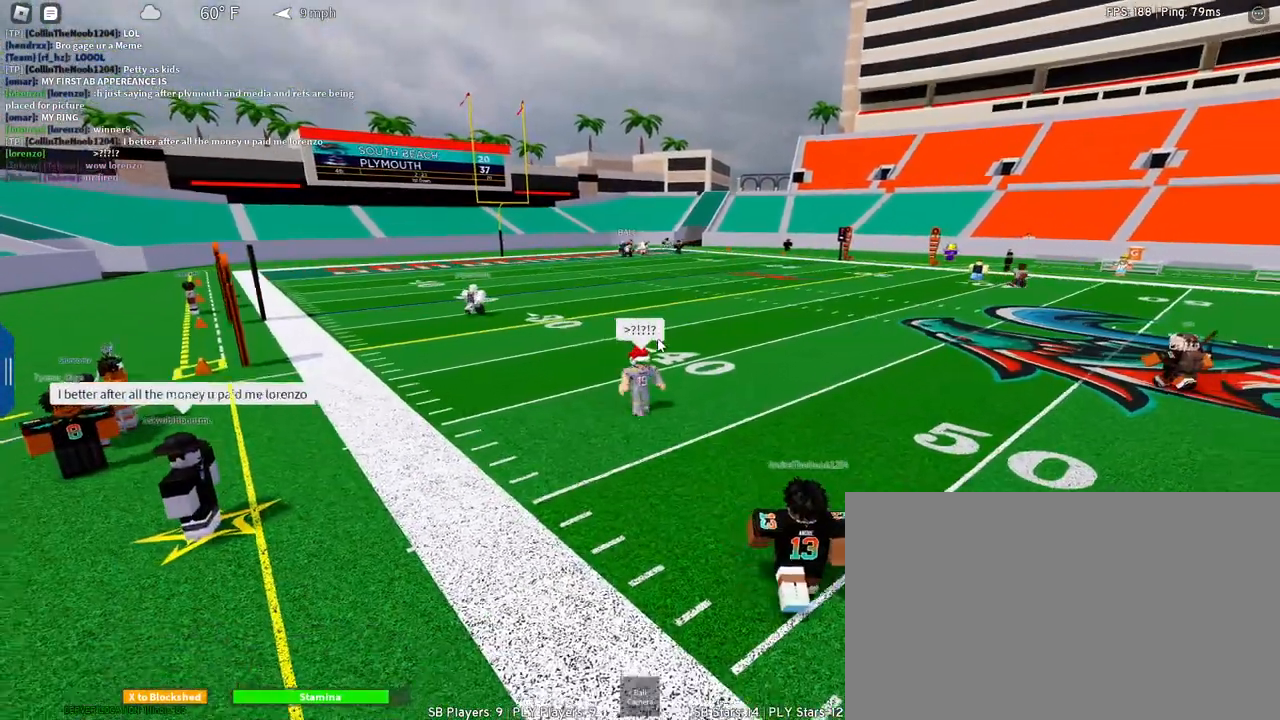
{"keys": ["a", "w"], "mouse": ["right"], "events": [[350, "s", "up"], [433, "a", "down"], [483, "w", "down"]]}
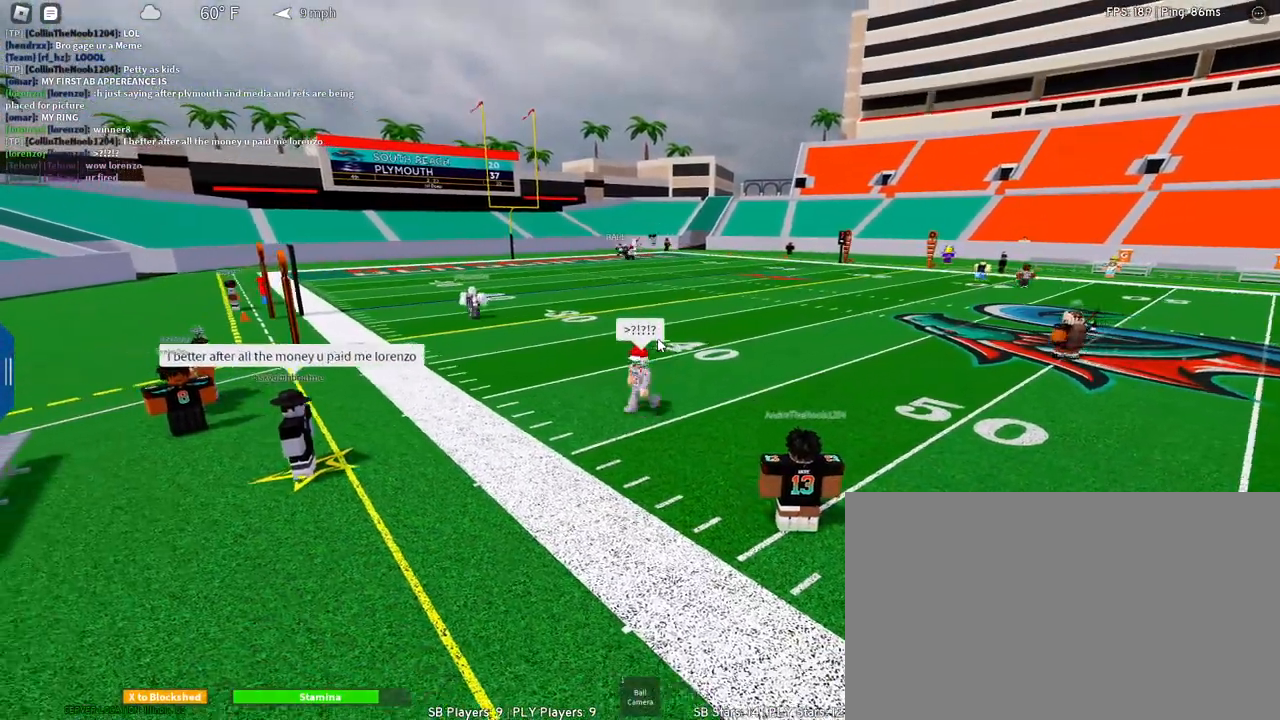
{"keys": ["s"], "mouse": ["right"], "events": [[400, "w", "up"], [450, "a", "up"], [500, "s", "down"]]}
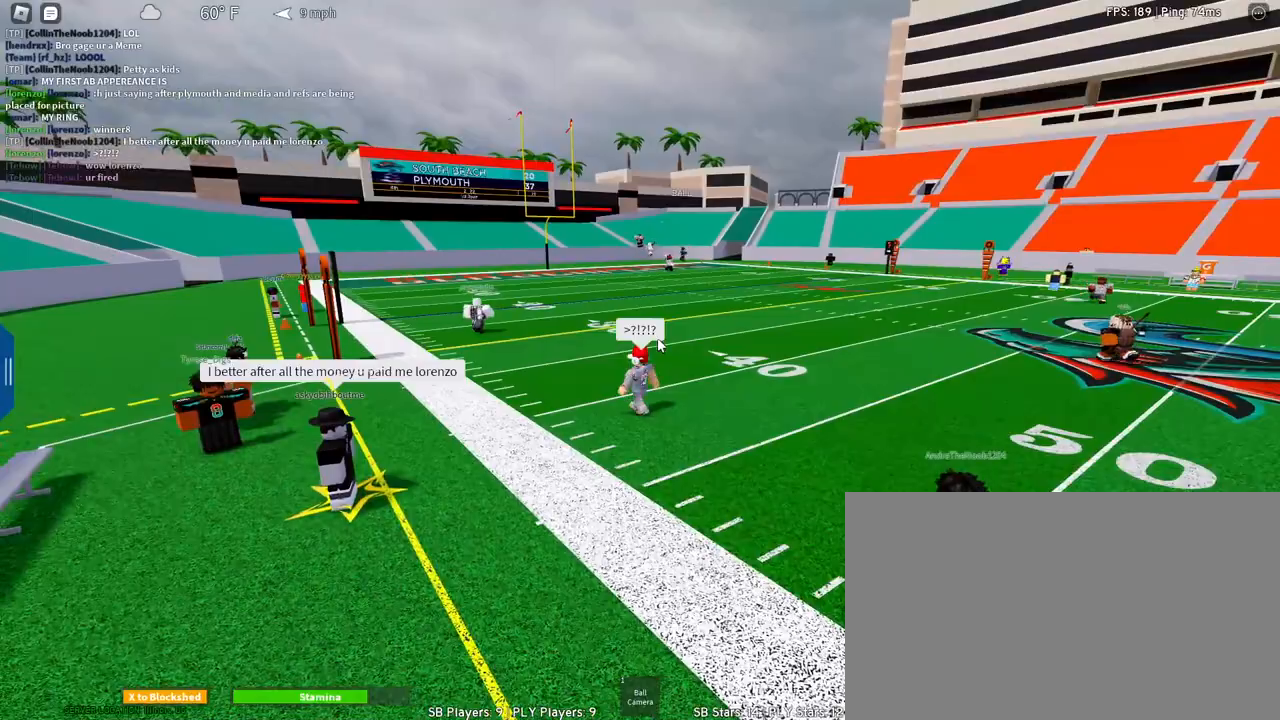
{"keys": ["d", "w"], "mouse": ["right"], "events": [[100, "d", "down"], [133, "mouse_wheel", "down"], [183, "mouse_wheel", "up"], [333, "s", "up"], [467, "w", "down"]]}